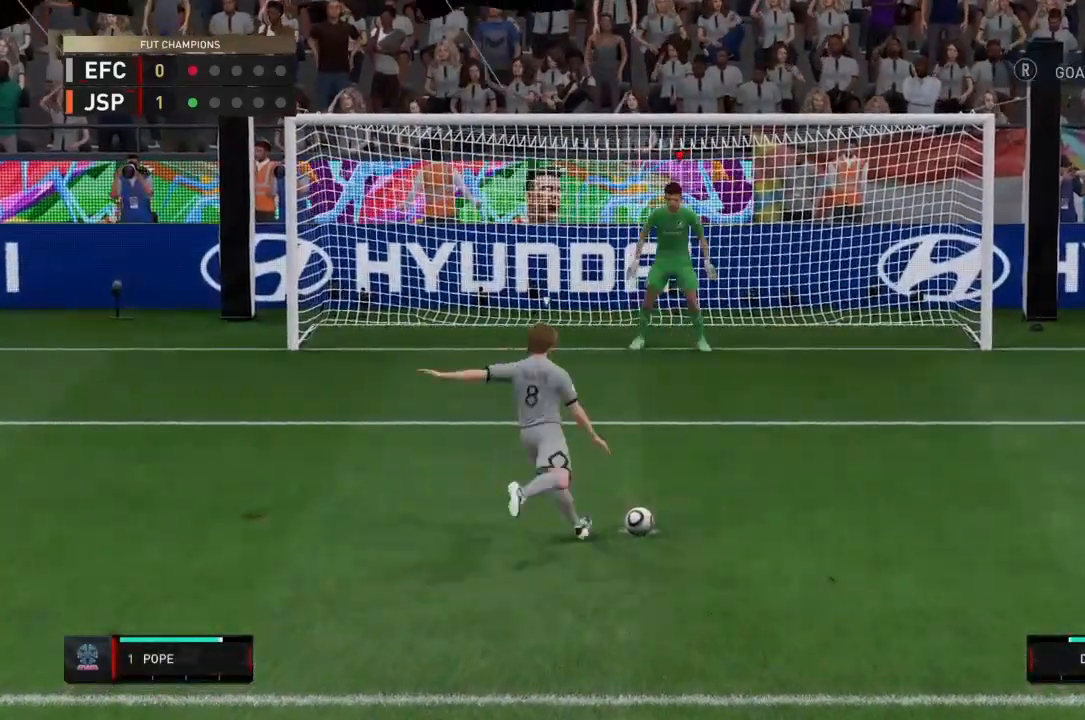
Gameplay with a controller (PlayStation layout); each line is a JSON object with the inputs held at the frame after it. "events" lists button and stick changes between this image and that frame as [ms after this image, input, new state], when the widget could be followed in between. Not read: L3 R3.
{"buttons": [], "left_stick": "left", "right_stick": "left", "events": [[33, "right_stick", "left"]]}
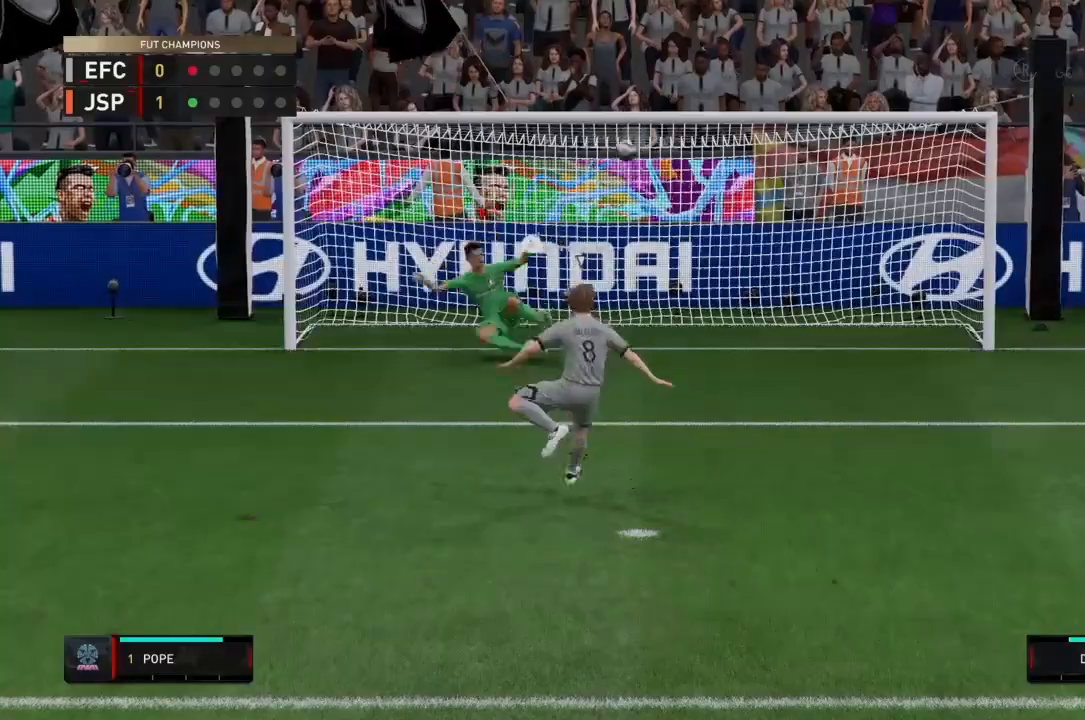
{"buttons": ["CROSS"], "left_stick": "center", "right_stick": "center", "events": [[100, "right_stick", "center"], [401, "left_stick", "center"], [501, "CROSS", "down"]]}
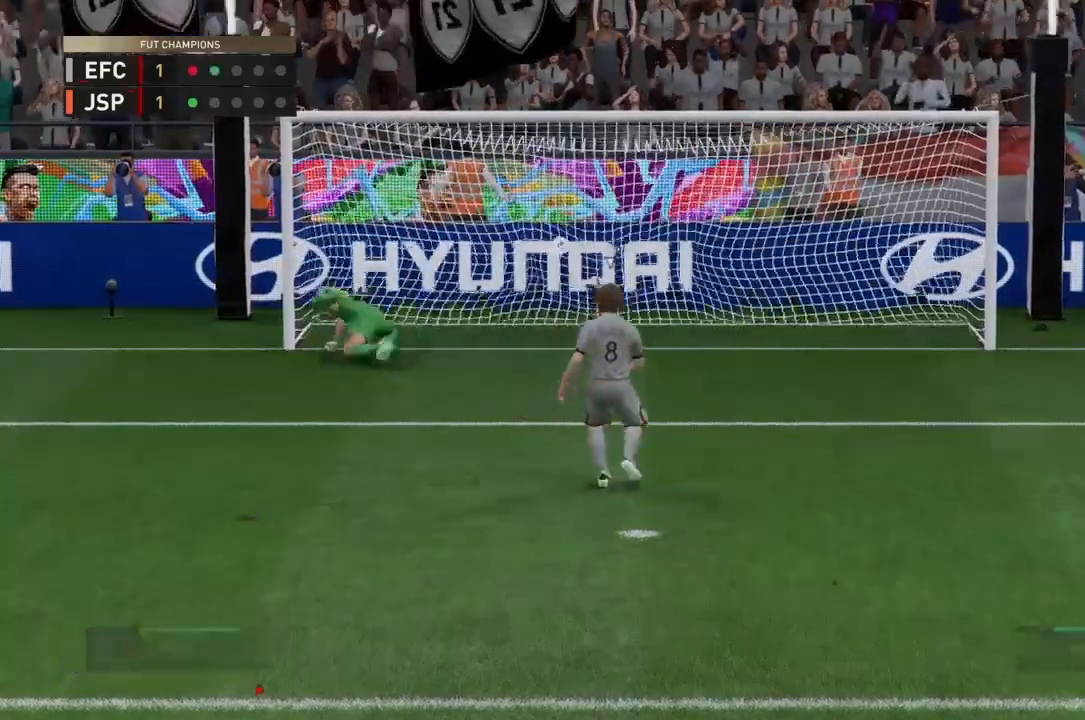
{"buttons": ["CROSS"], "left_stick": "center", "right_stick": "center", "events": [[167, "CROSS", "up"], [200, "CROSS", "down"], [334, "CROSS", "up"], [400, "CROSS", "down"]]}
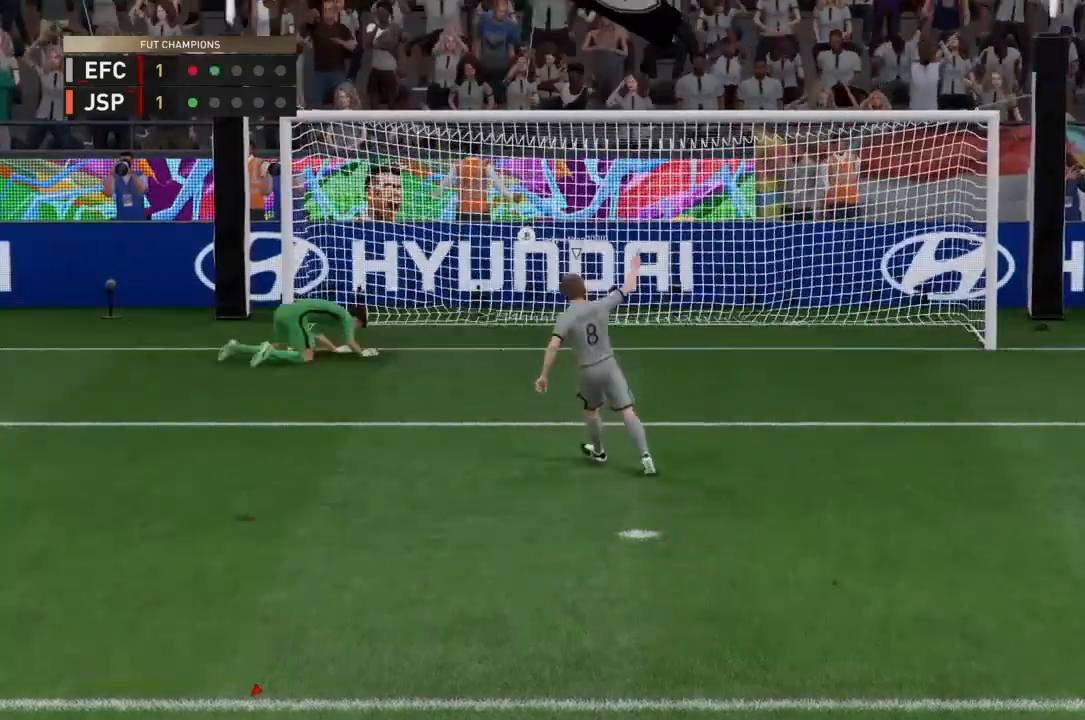
{"buttons": [], "left_stick": "center", "right_stick": "center", "events": [[67, "CROSS", "up"], [100, "CROSS", "down"], [267, "CROSS", "up"], [334, "CROSS", "down"], [468, "CROSS", "up"]]}
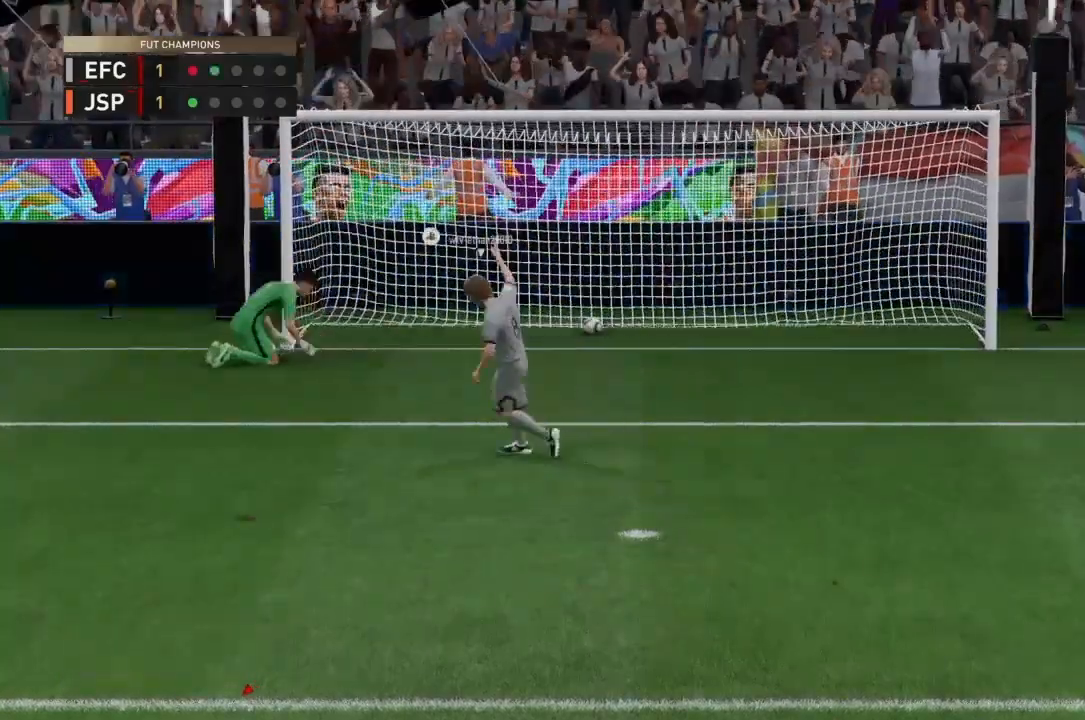
{"buttons": ["CROSS"], "left_stick": "center", "right_stick": "center", "events": [[67, "CROSS", "down"], [167, "CROSS", "up"], [233, "CROSS", "down"], [334, "CROSS", "up"], [400, "CROSS", "down"]]}
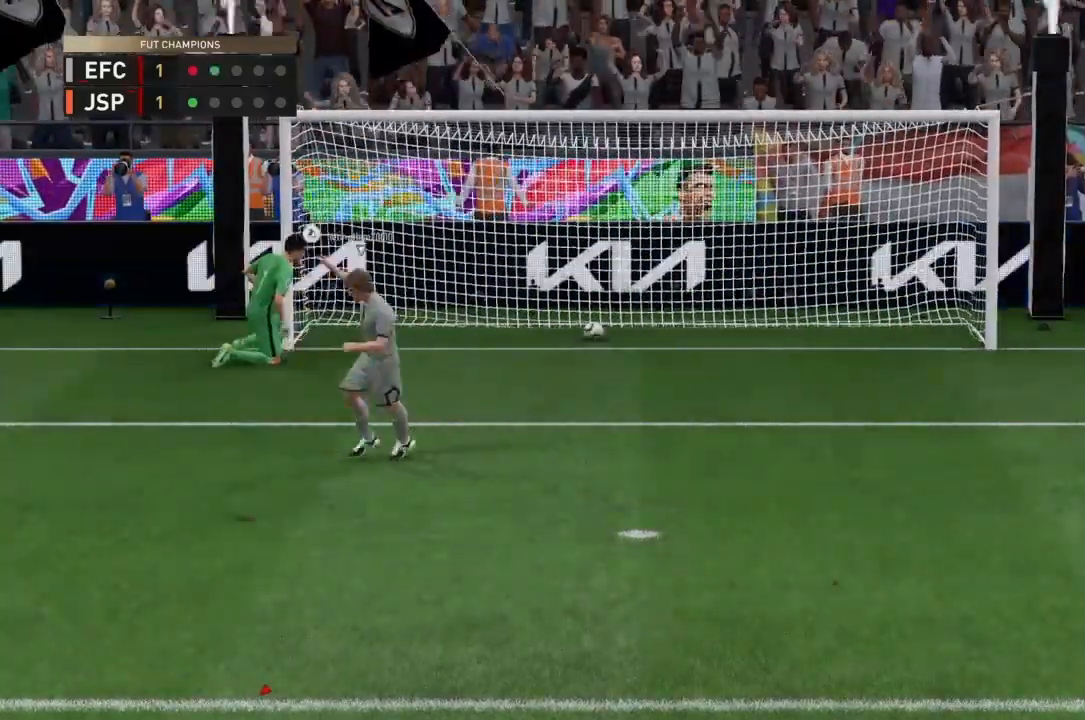
{"buttons": ["CROSS"], "left_stick": "center", "right_stick": "center", "events": [[67, "CROSS", "up"], [134, "CROSS", "down"], [267, "CROSS", "up"], [334, "CROSS", "down"], [434, "CROSS", "up"], [467, "CROSS", "down"]]}
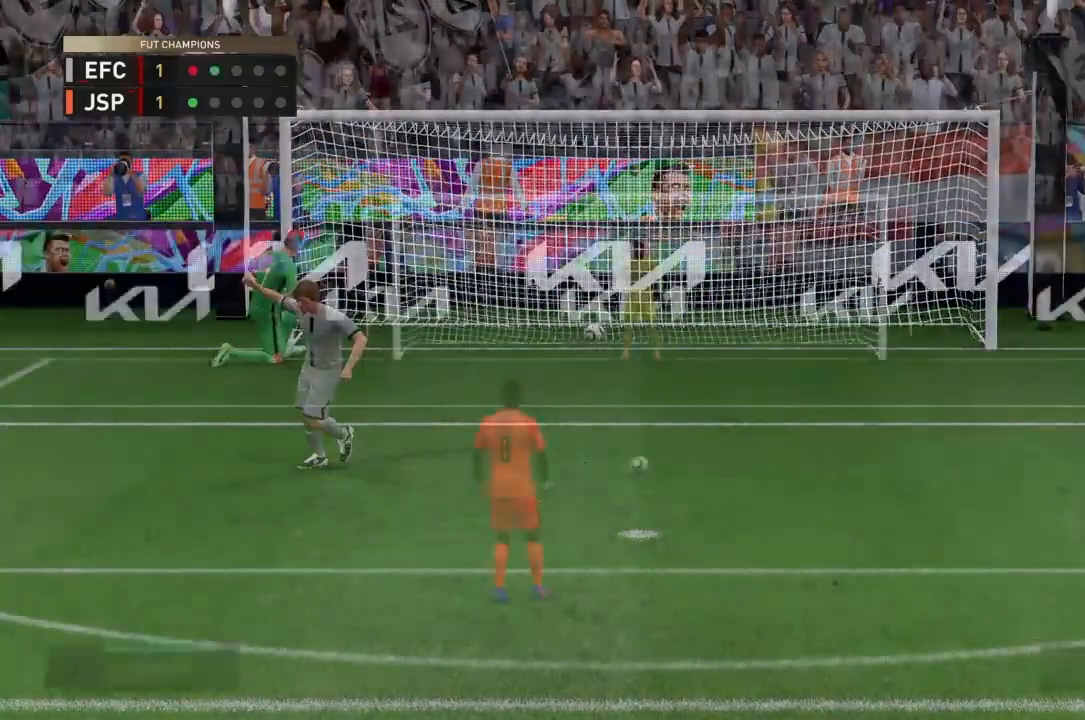
{"buttons": [], "left_stick": "center", "right_stick": "center", "events": [[133, "CROSS", "up"]]}
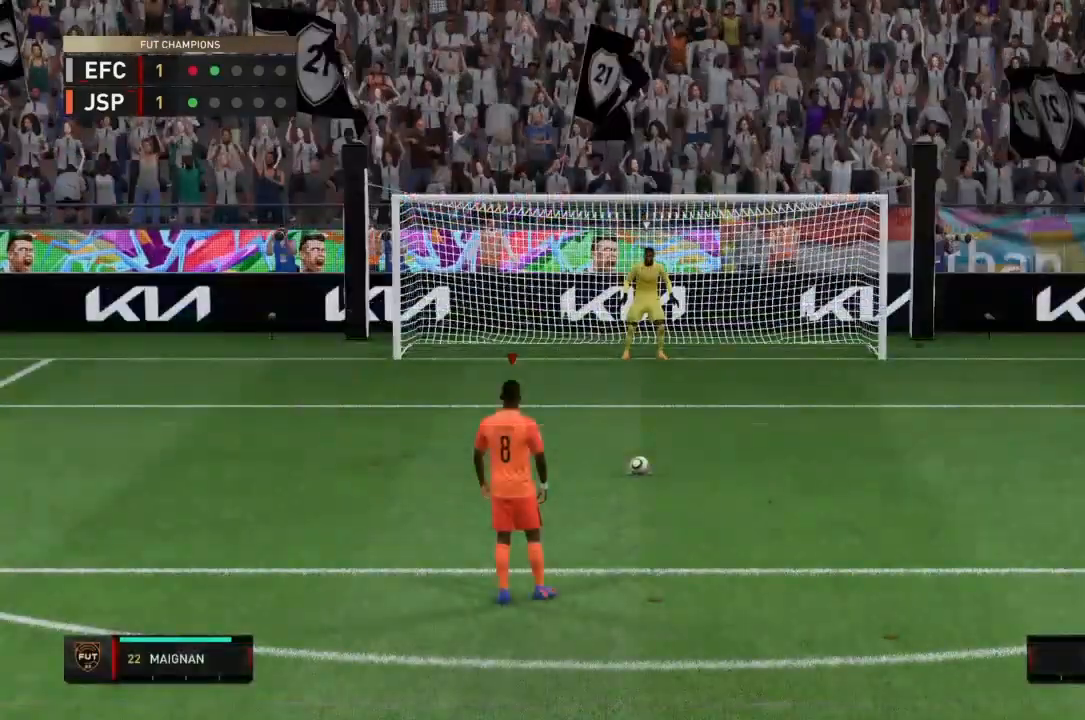
{"buttons": [], "left_stick": "center", "right_stick": "center"}
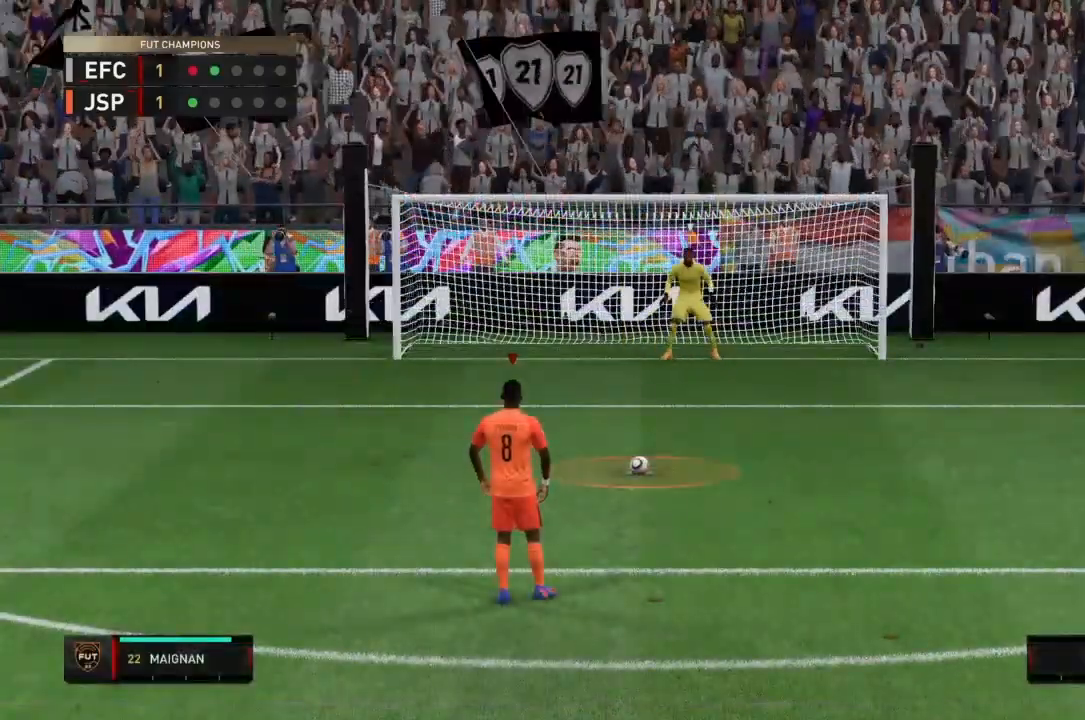
{"buttons": [], "left_stick": "center", "right_stick": "center", "events": []}
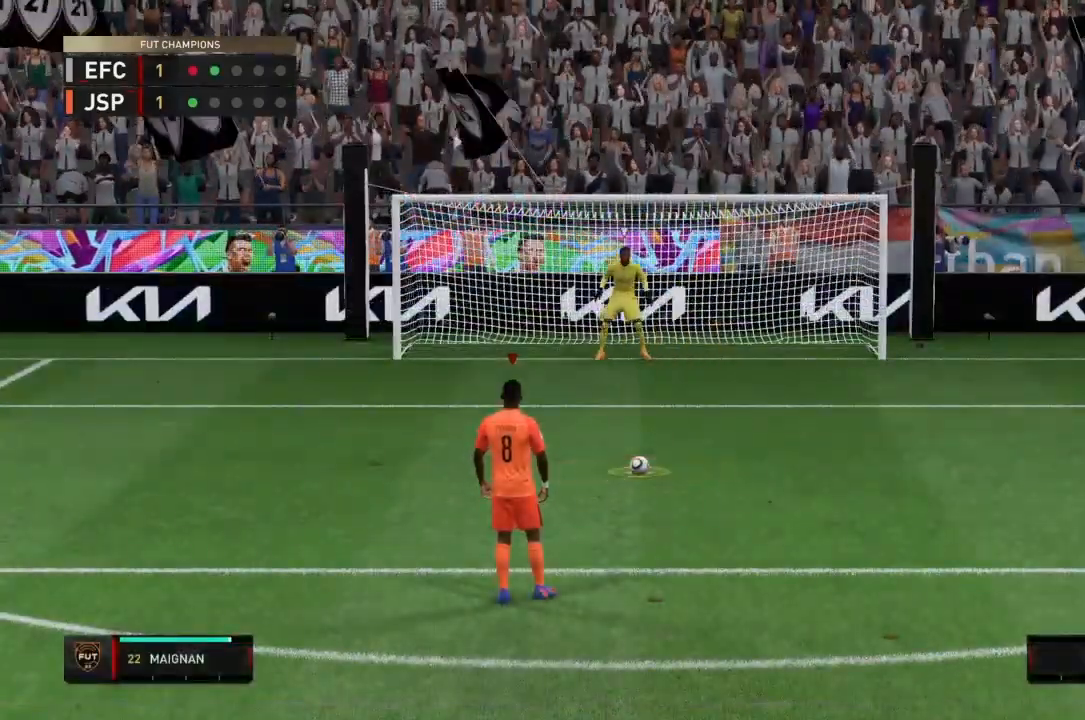
{"buttons": ["CIRCLE"], "left_stick": "center", "right_stick": "center", "events": [[234, "CIRCLE", "down"]]}